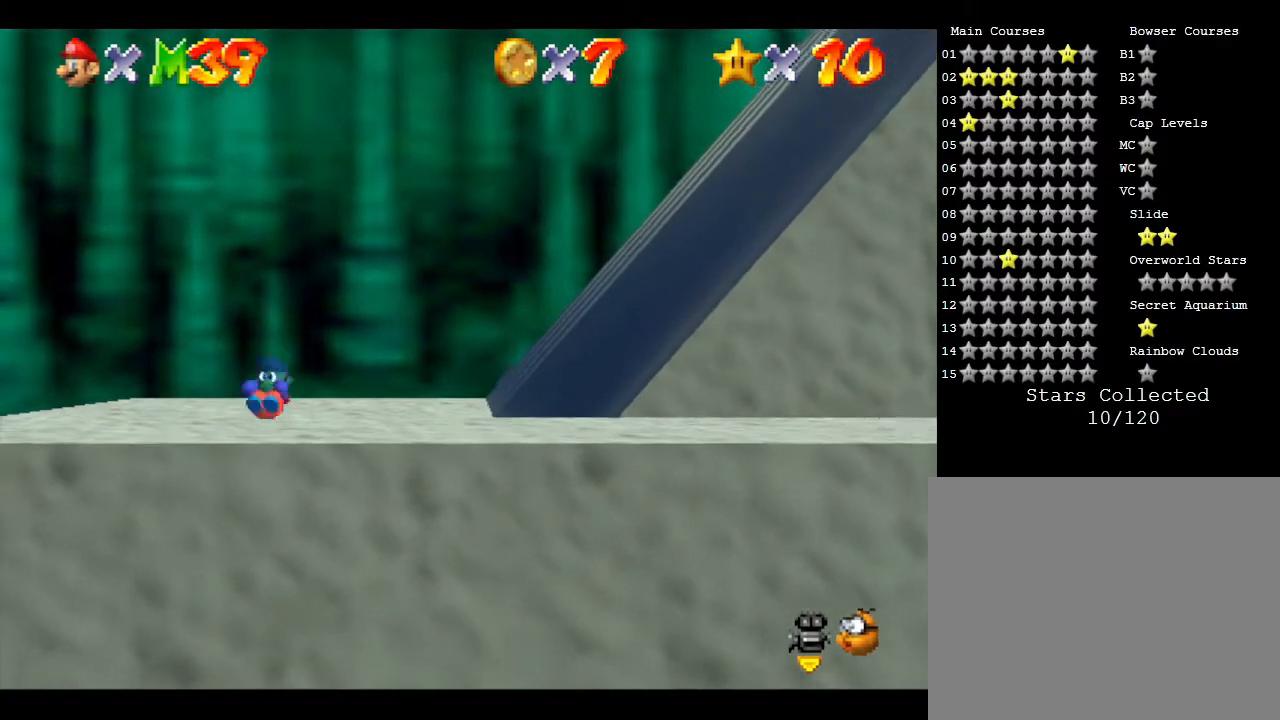
Gameplay with a controller (Nintendo layout); each line is a JSON object with the inputs held at the frame after it. "events" lists button and stick changes between this image and that frame as [ms after this image, input, new state], when the widget could be followed in between. Not read: L3 R3.
{"buttons": [], "left_stick": "right", "events": [[83, "left_stick", "down-right"], [500, "left_stick", "right"]]}
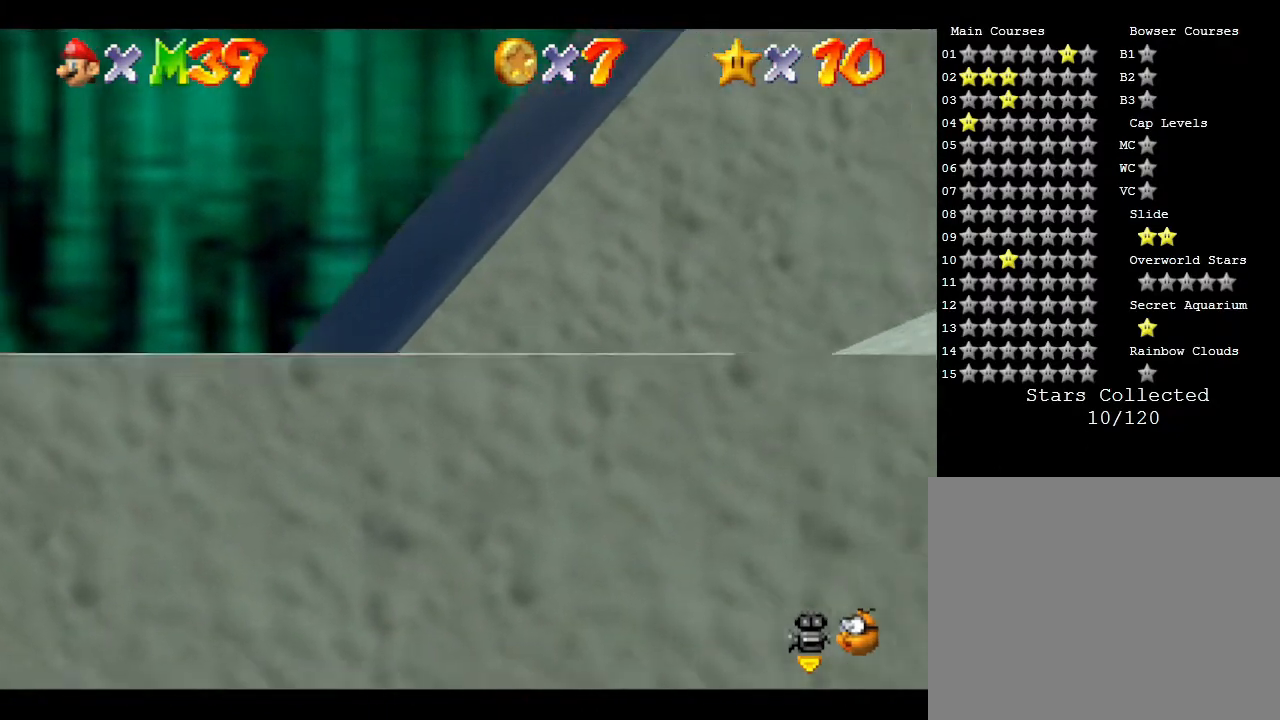
{"buttons": [], "left_stick": "right", "events": []}
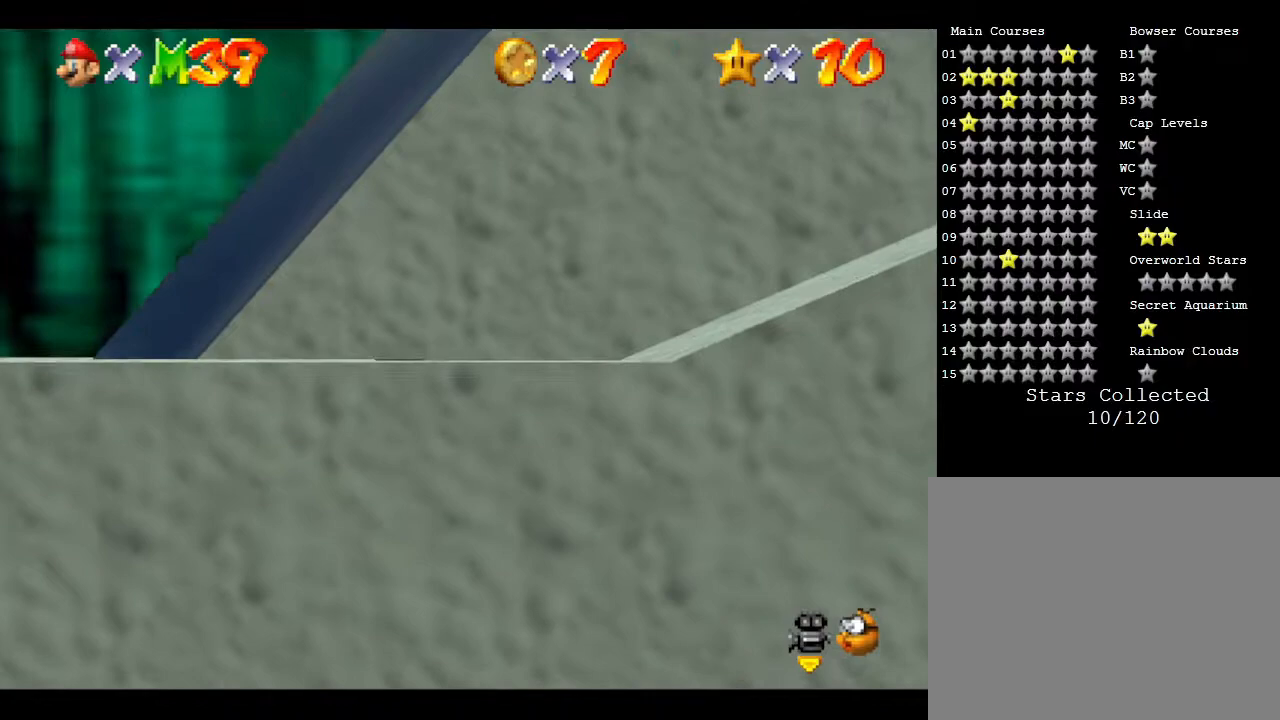
{"buttons": [], "left_stick": "right", "events": []}
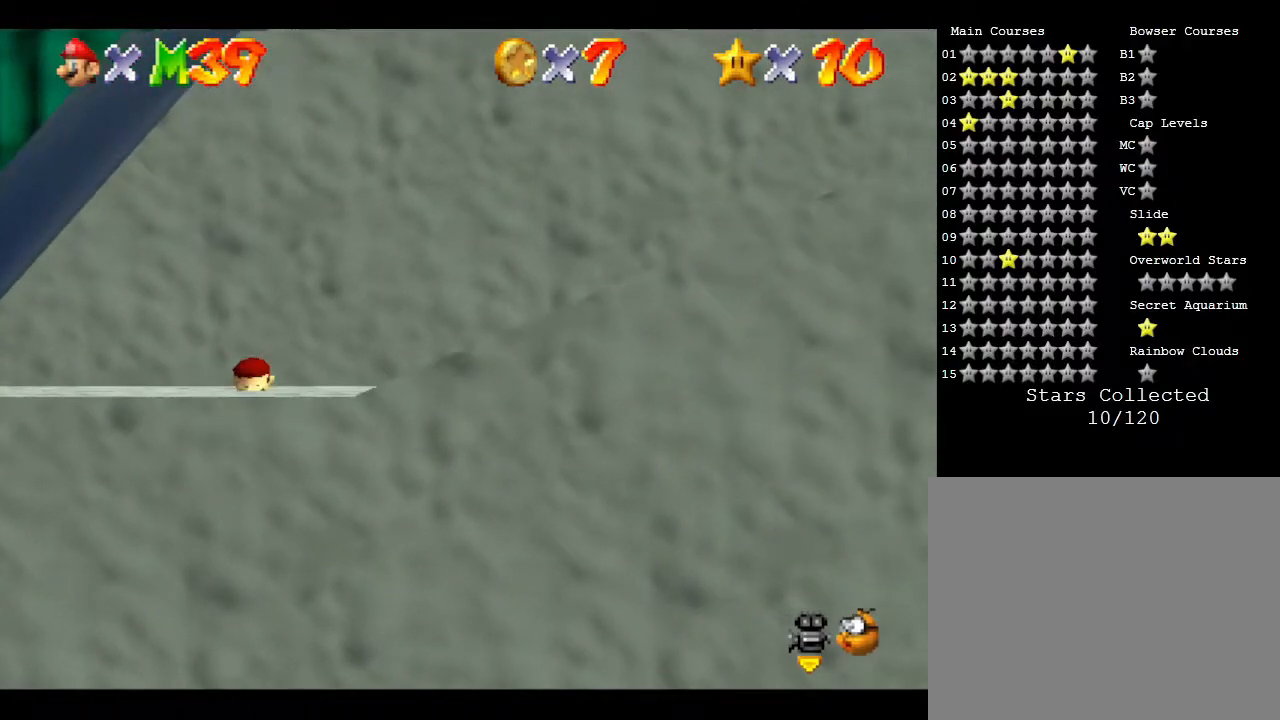
{"buttons": [], "left_stick": "right", "events": []}
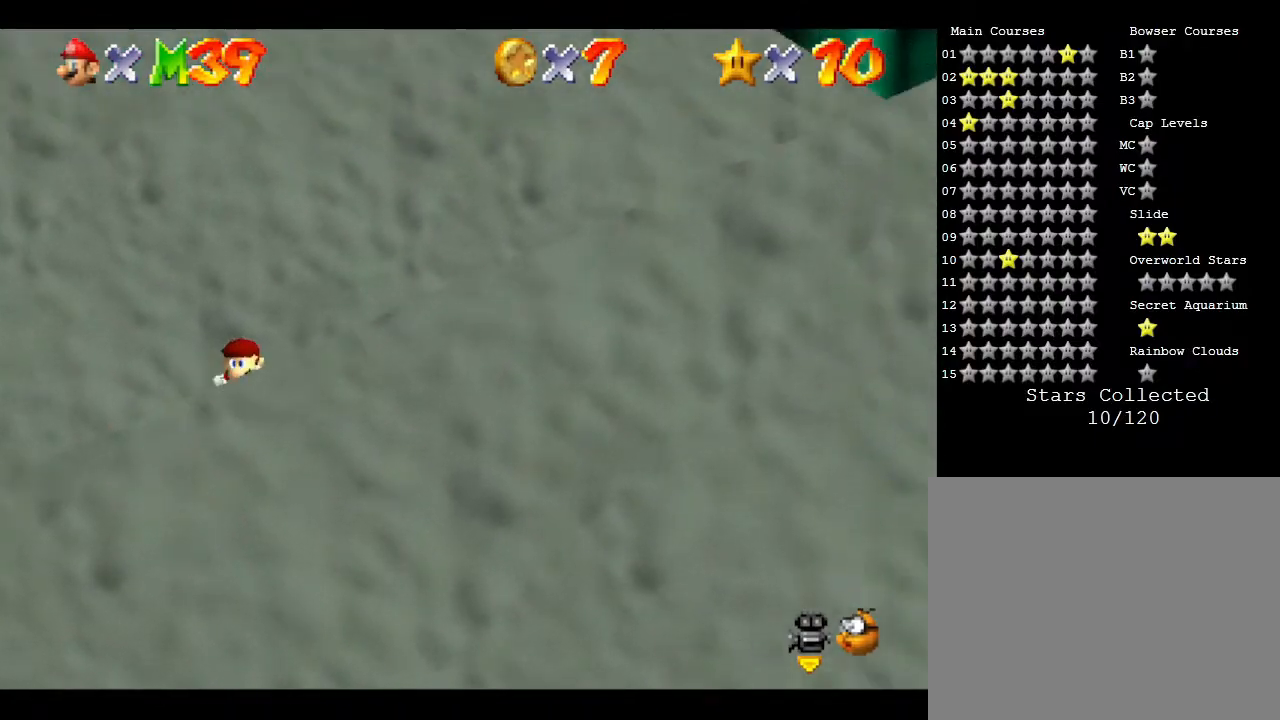
{"buttons": [], "left_stick": "right", "events": []}
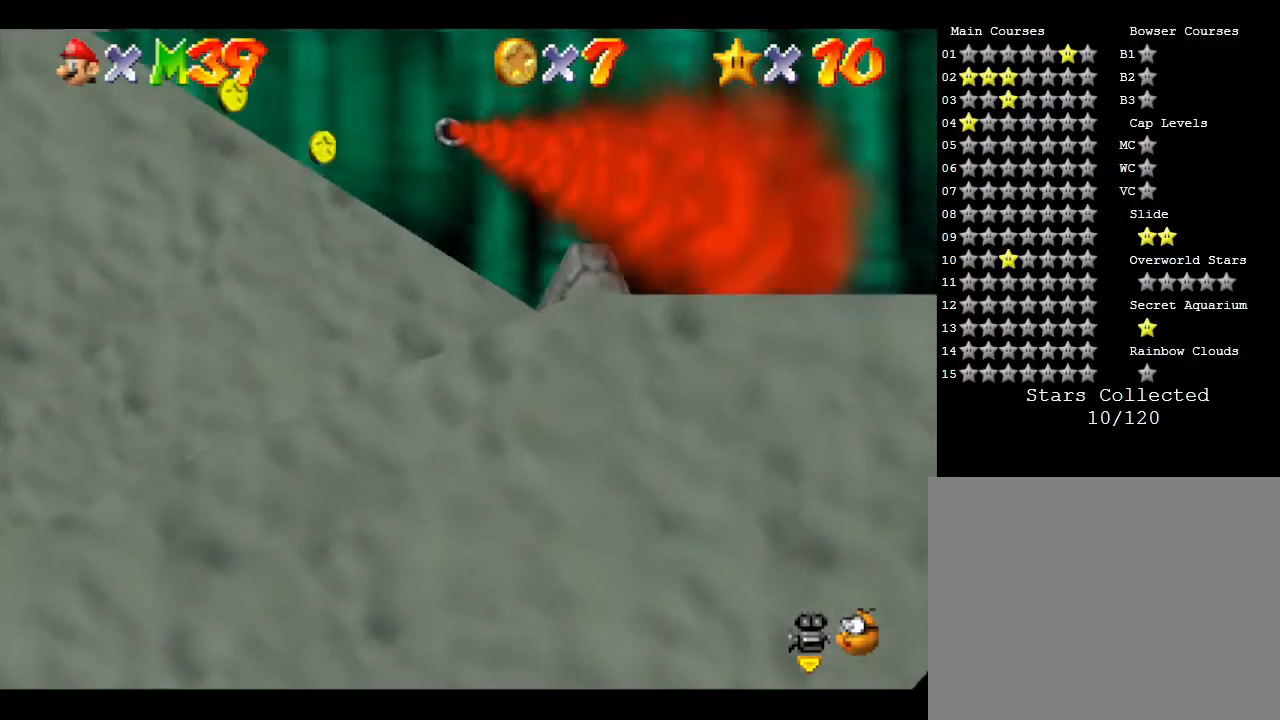
{"buttons": [], "left_stick": "center", "events": [[33, "left_stick", "center"]]}
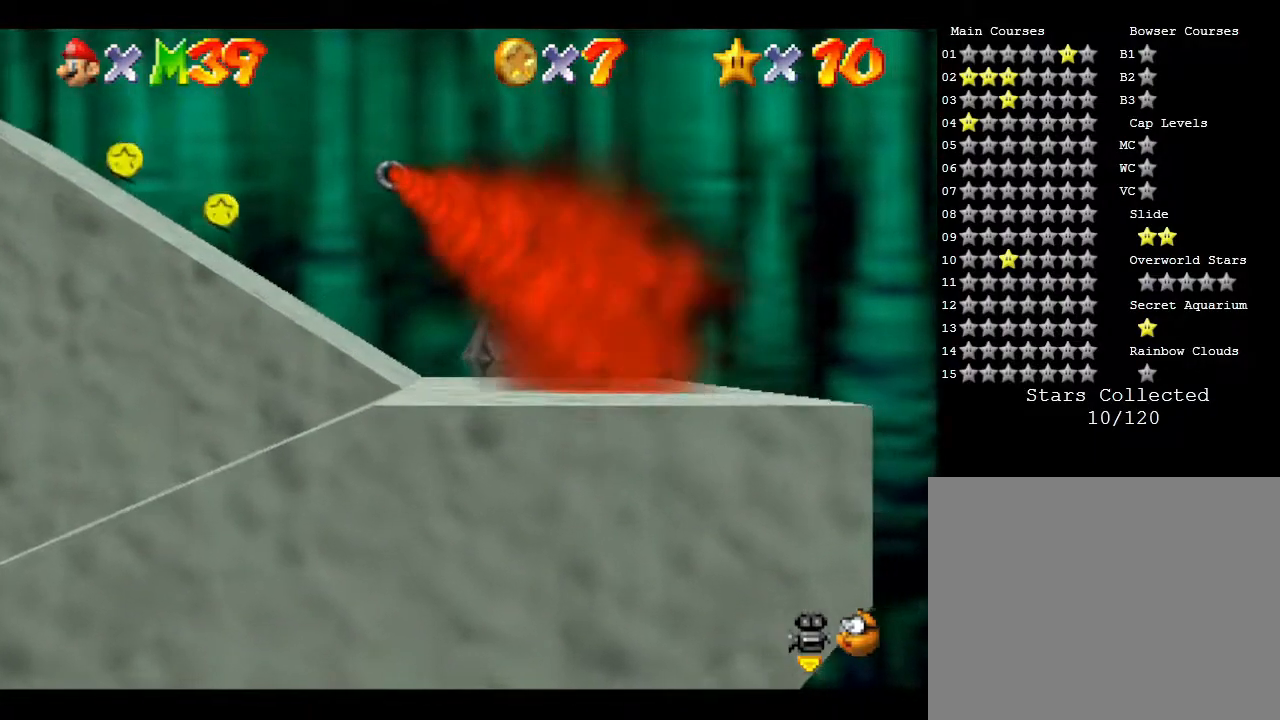
{"buttons": [], "left_stick": "center", "events": [[17, "left_stick", "right"], [367, "left_stick", "center"]]}
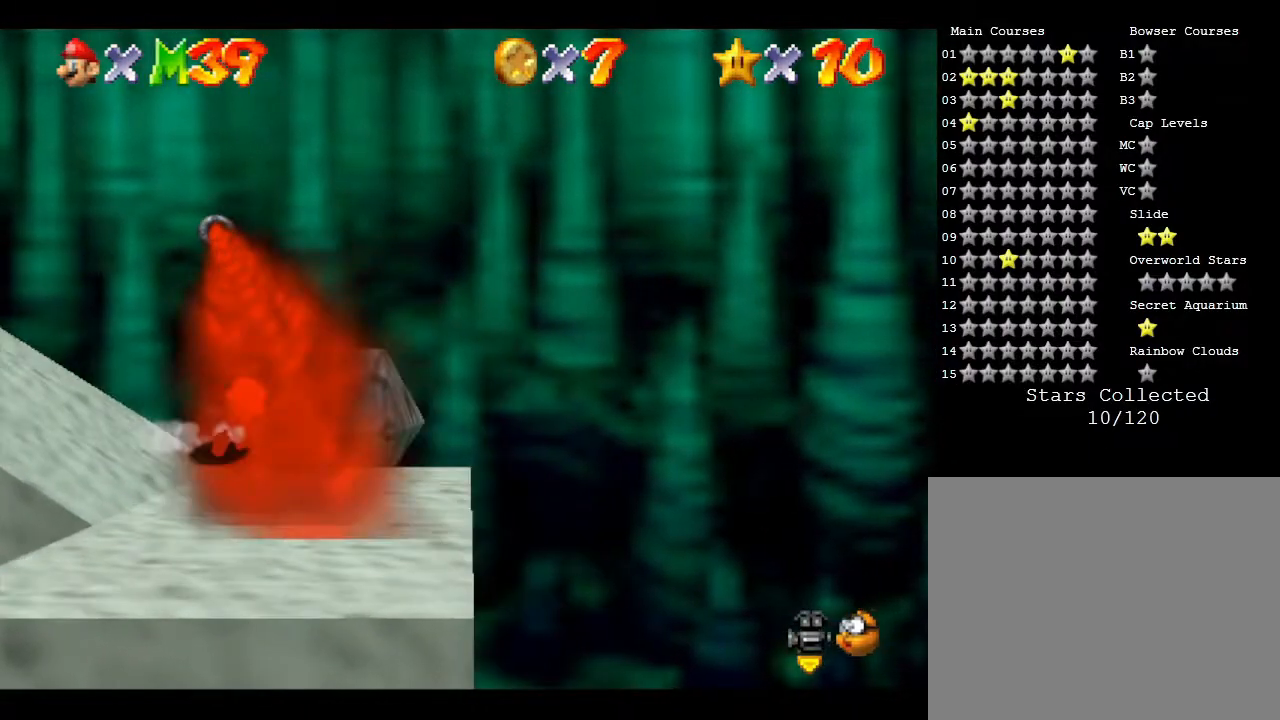
{"buttons": [], "left_stick": "left", "events": [[317, "left_stick", "left"]]}
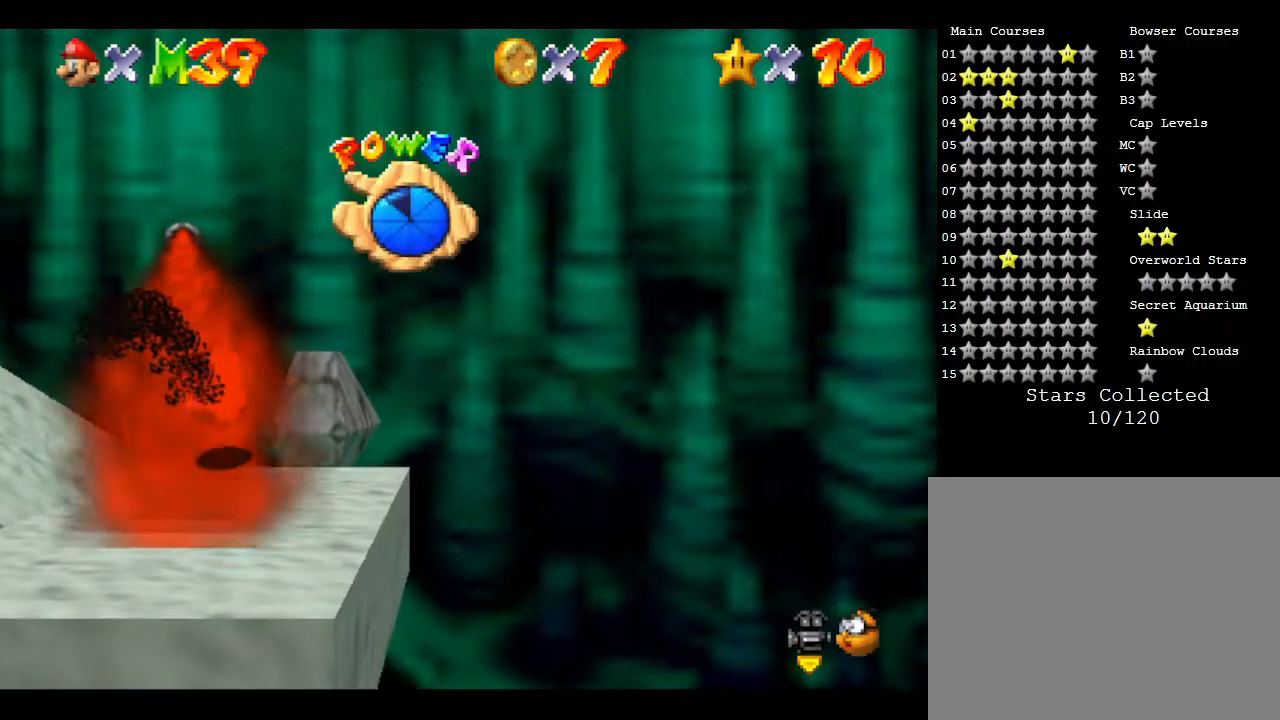
{"buttons": [], "left_stick": "left", "events": []}
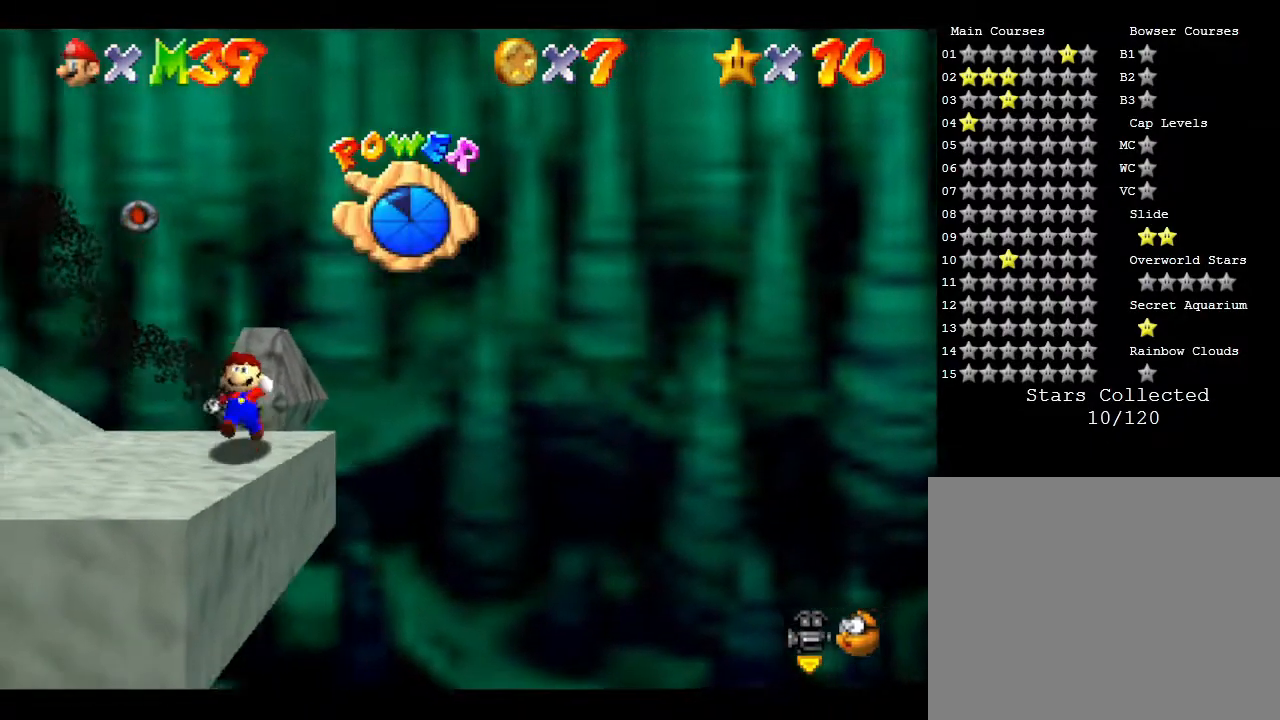
{"buttons": [], "left_stick": "up", "events": [[217, "left_stick", "up-left"], [400, "left_stick", "up"]]}
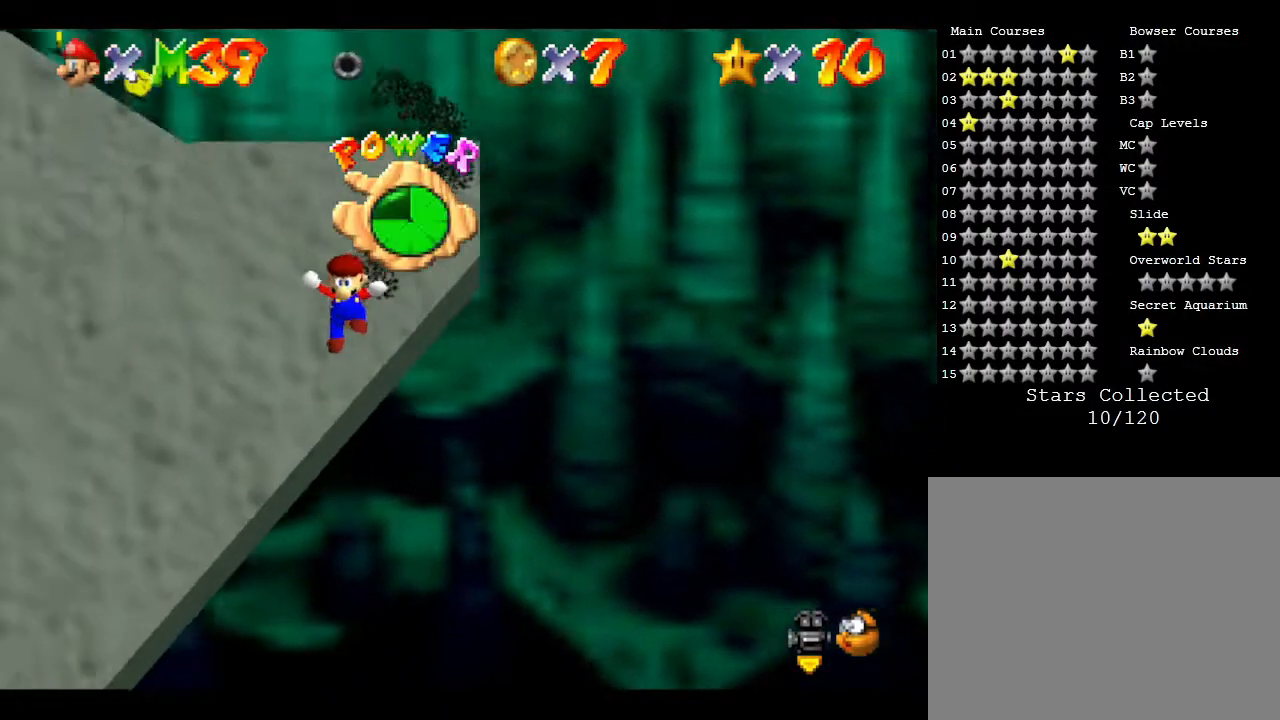
{"buttons": [], "left_stick": "up", "events": []}
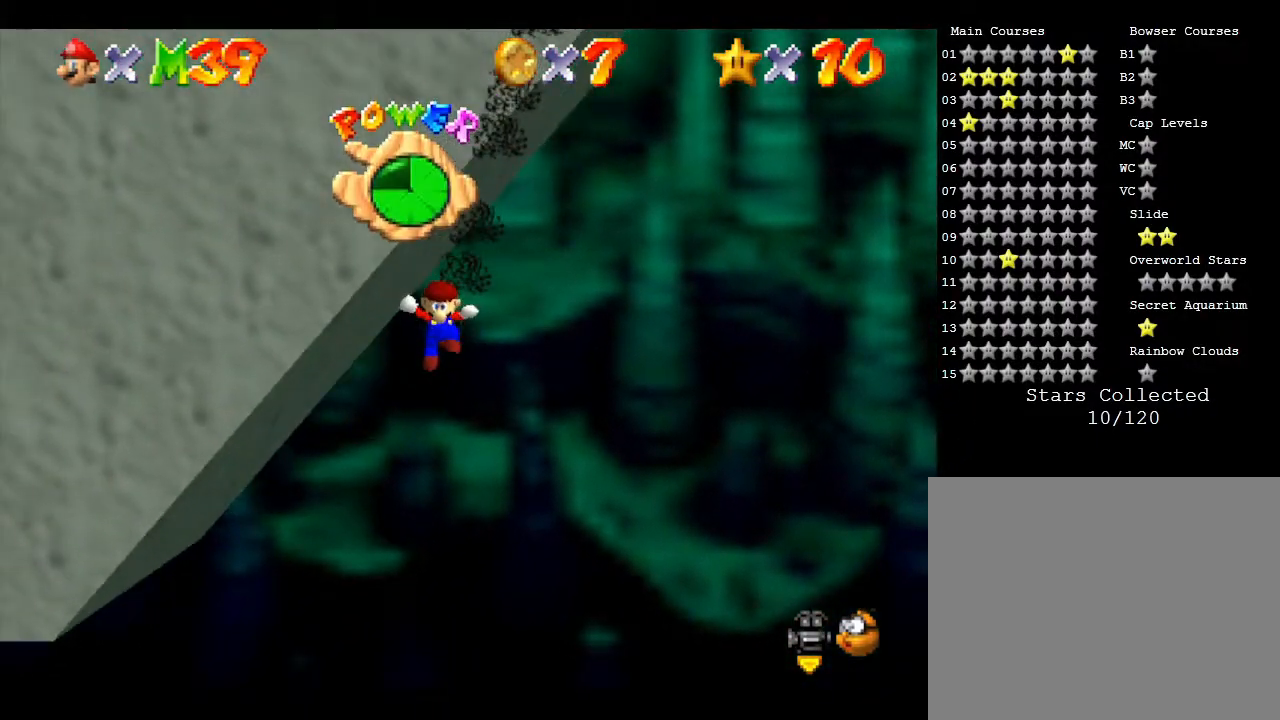
{"buttons": [], "left_stick": "center", "events": [[50, "left_stick", "up-left"], [333, "left_stick", "center"]]}
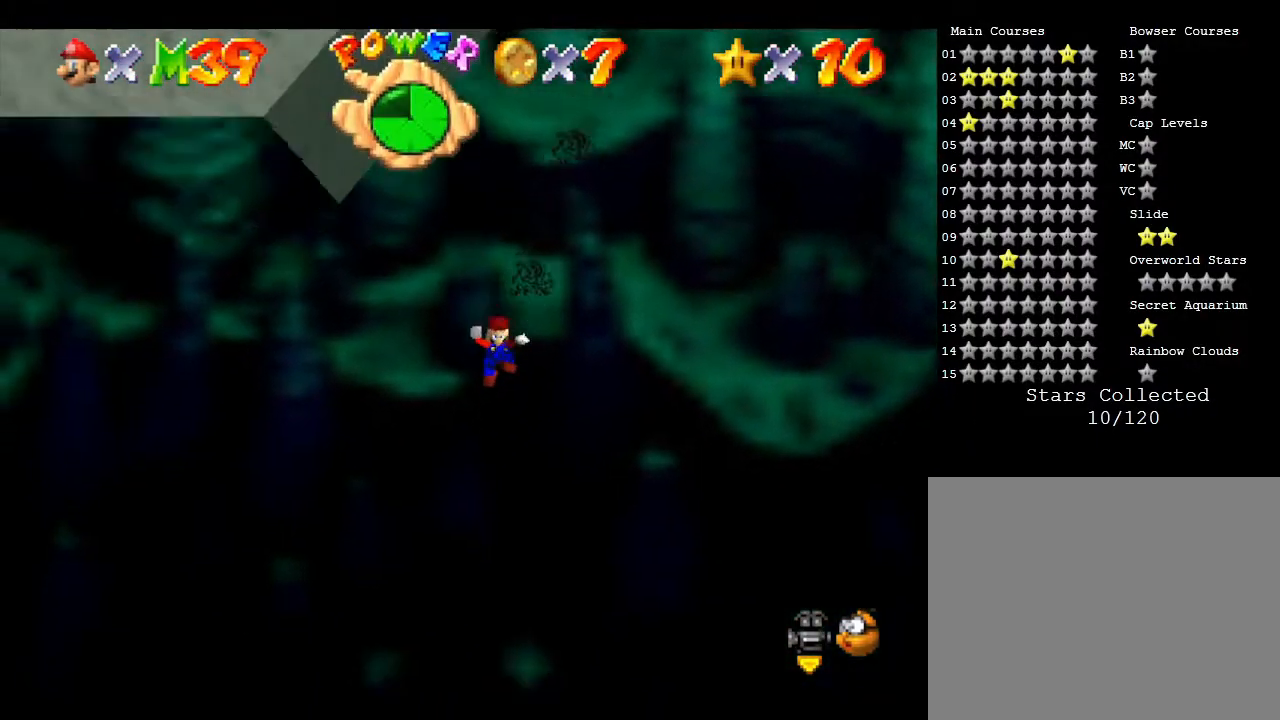
{"buttons": [], "left_stick": "center", "events": []}
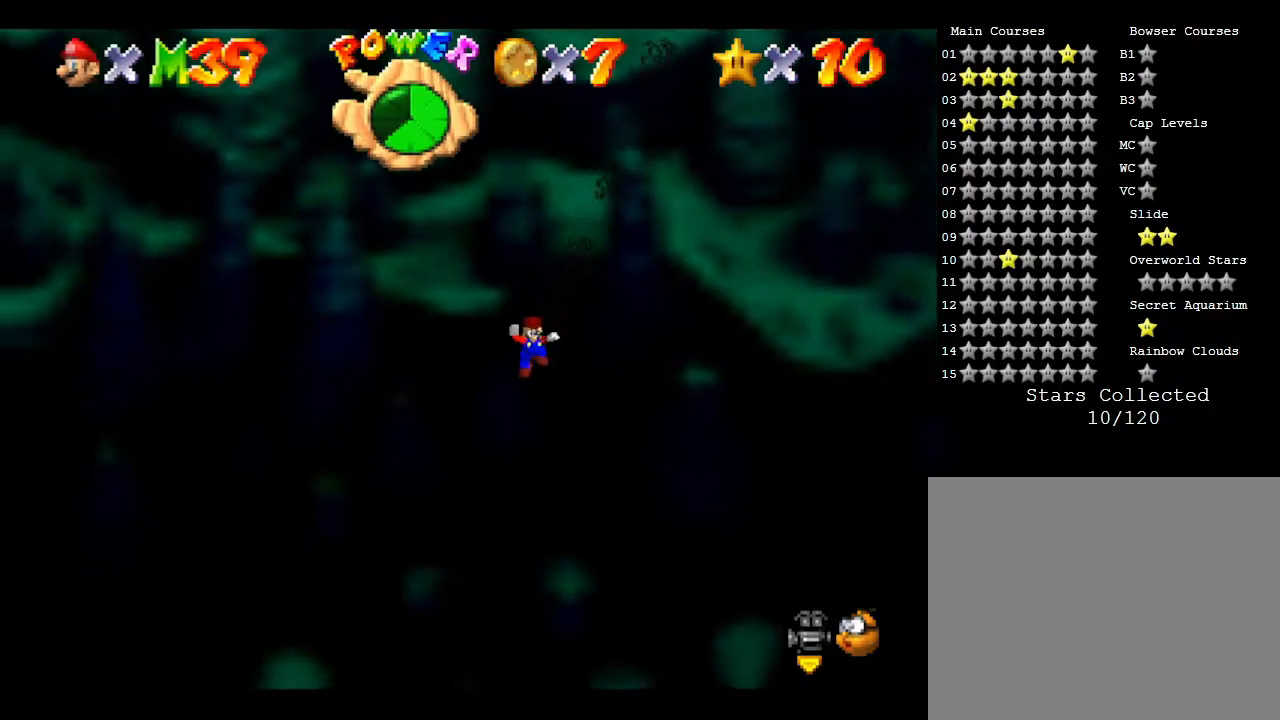
{"buttons": [], "left_stick": "center", "events": []}
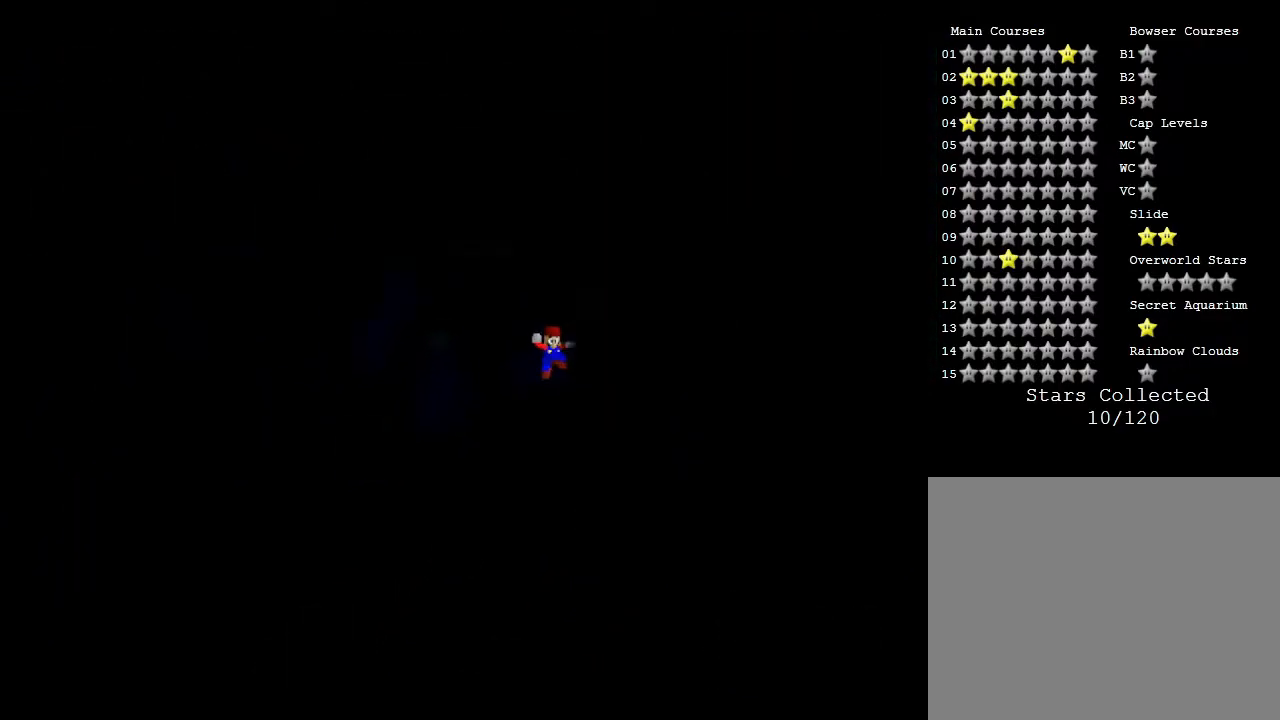
{"buttons": [], "left_stick": "center", "events": []}
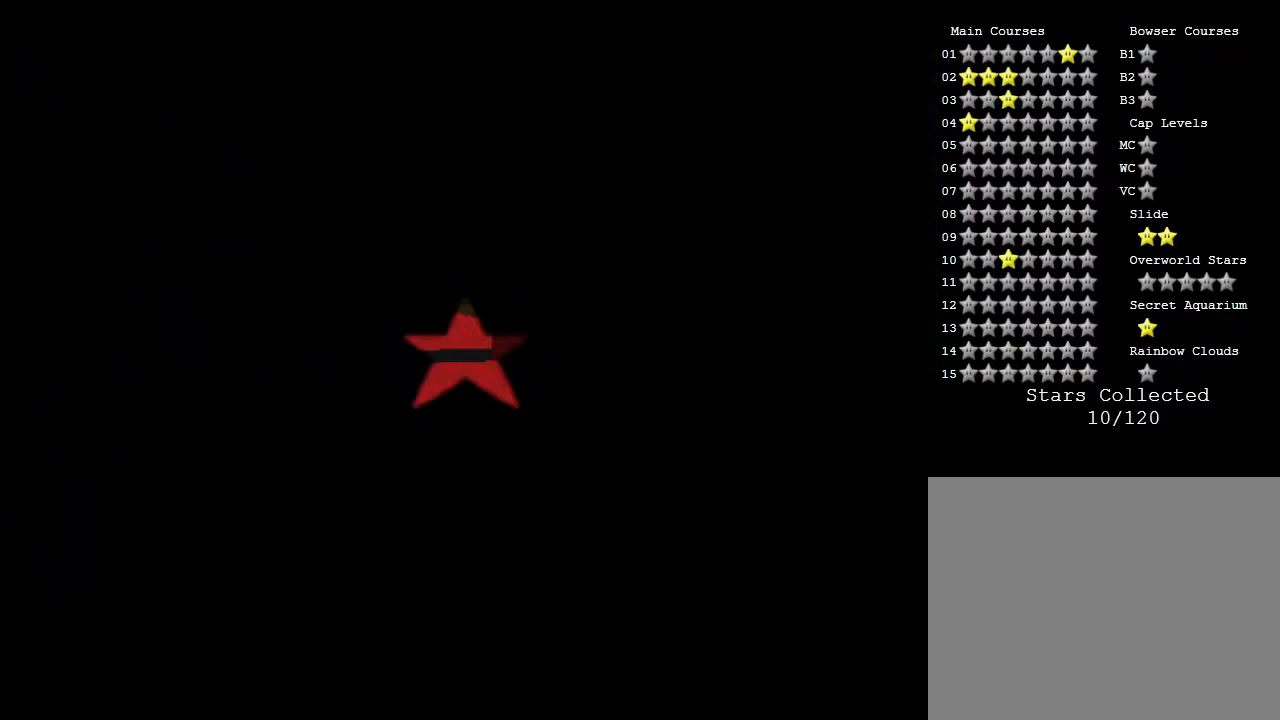
{"buttons": [], "left_stick": "center", "events": []}
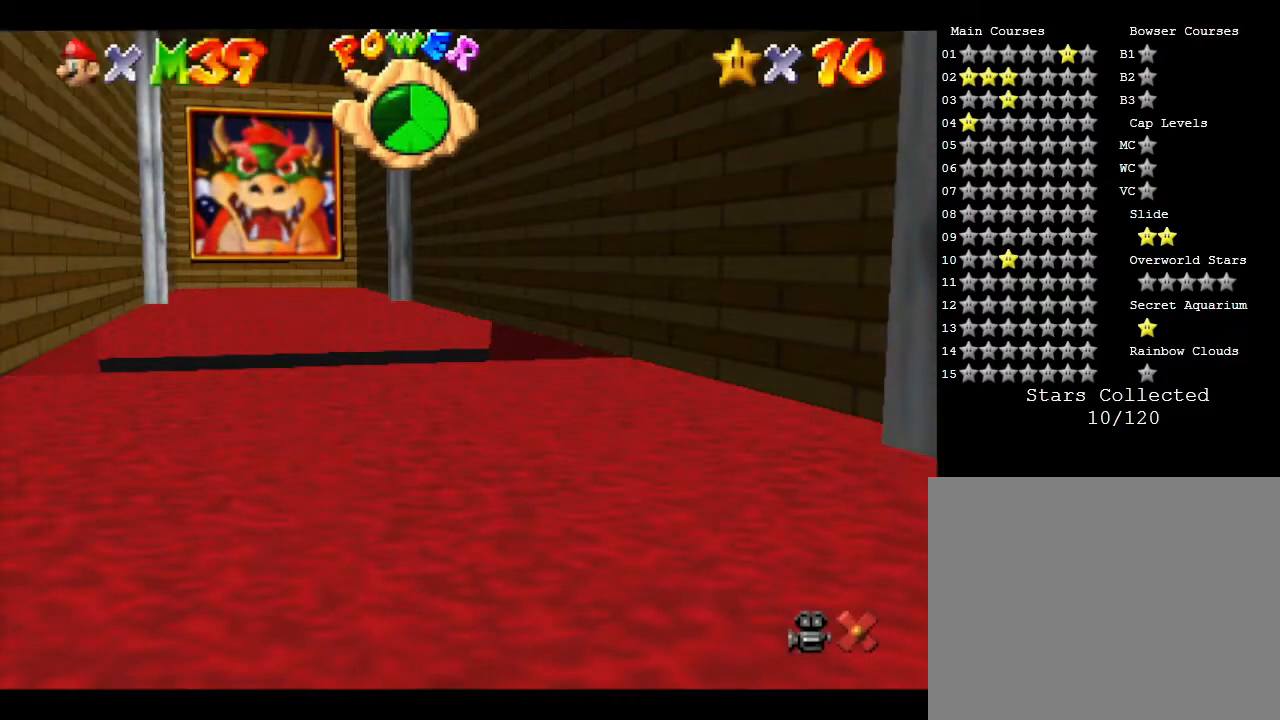
{"buttons": [], "left_stick": "center", "events": []}
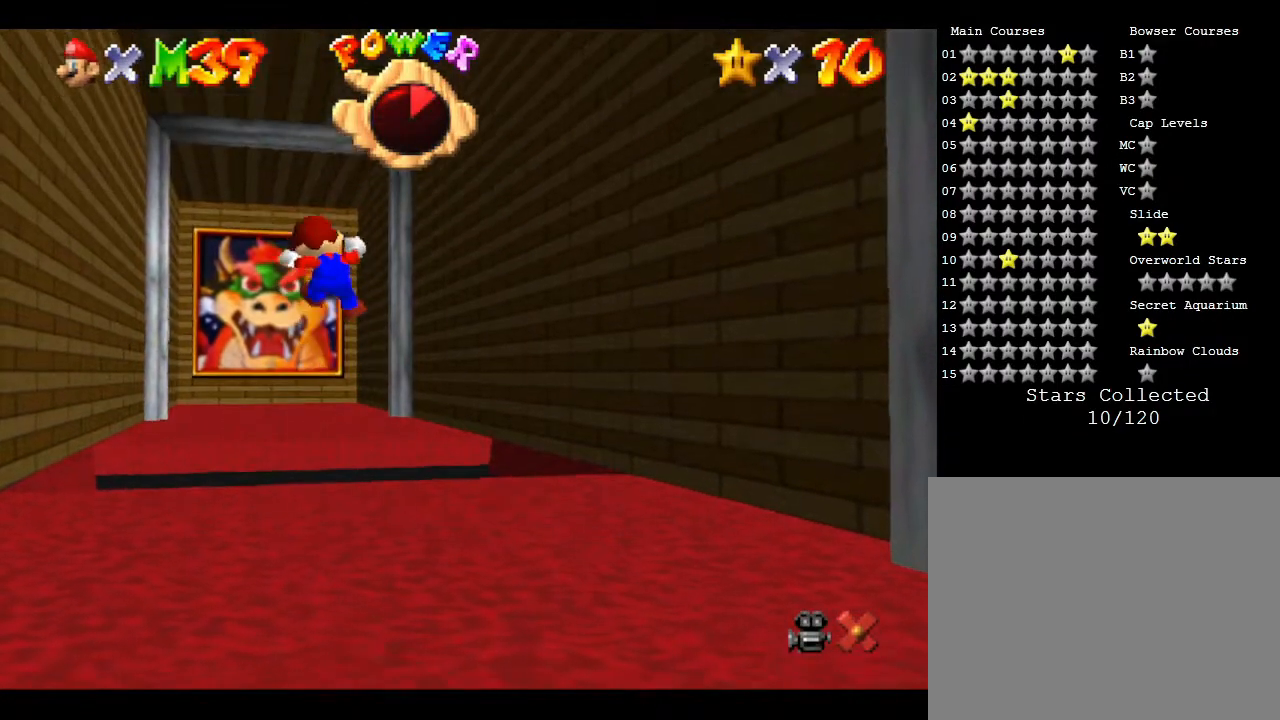
{"buttons": [], "left_stick": "center", "events": []}
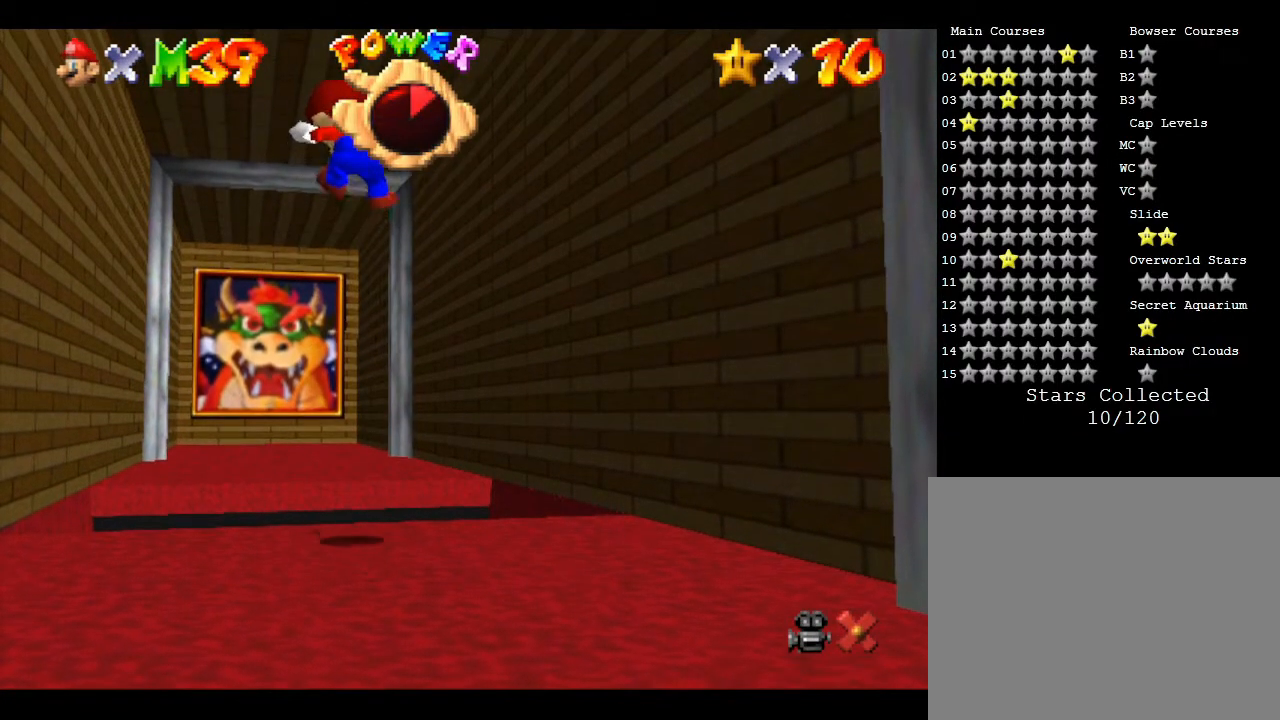
{"buttons": [], "left_stick": "center", "events": []}
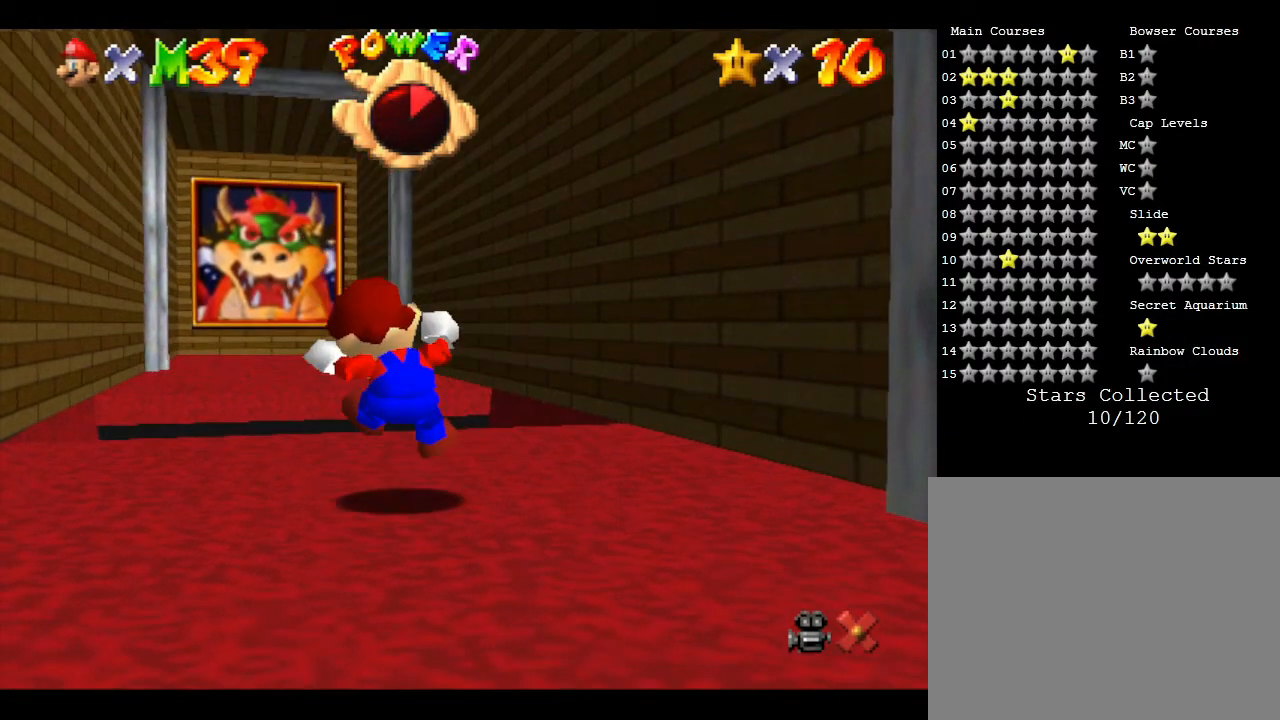
{"buttons": [], "left_stick": "center", "events": []}
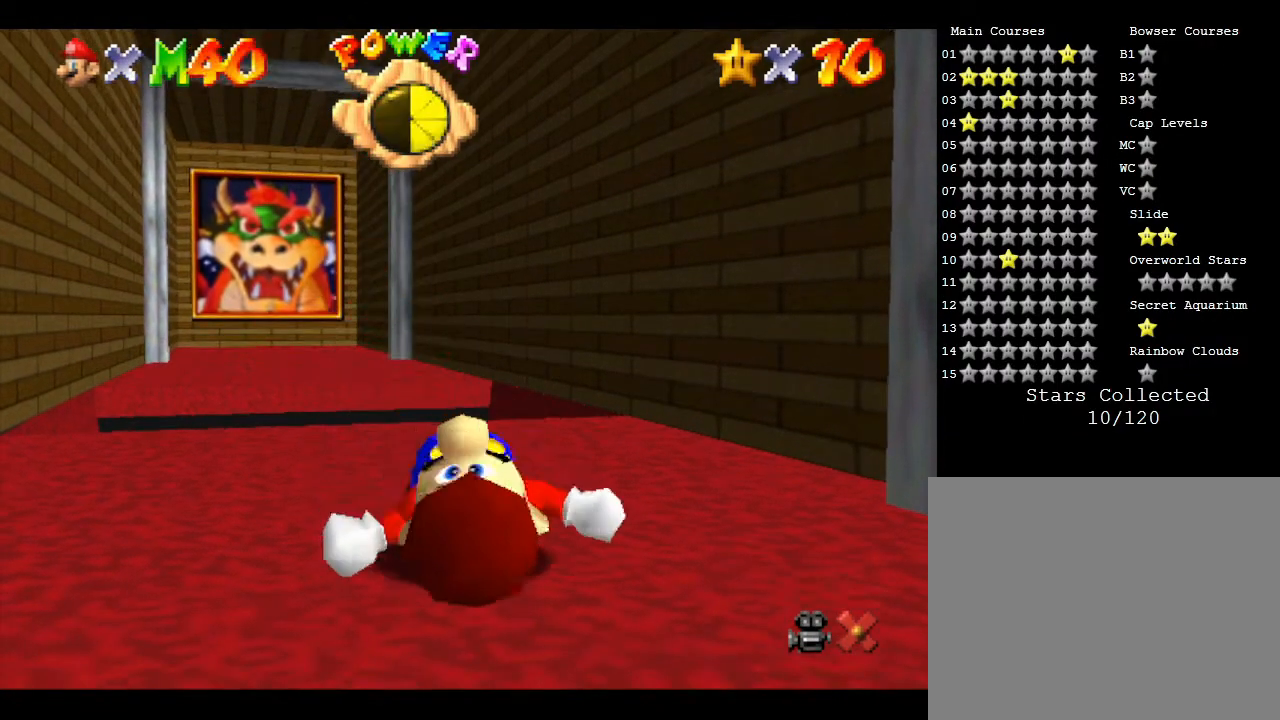
{"buttons": [], "left_stick": "up", "events": [[17, "left_stick", "up"], [67, "A", "down"], [250, "A", "up"]]}
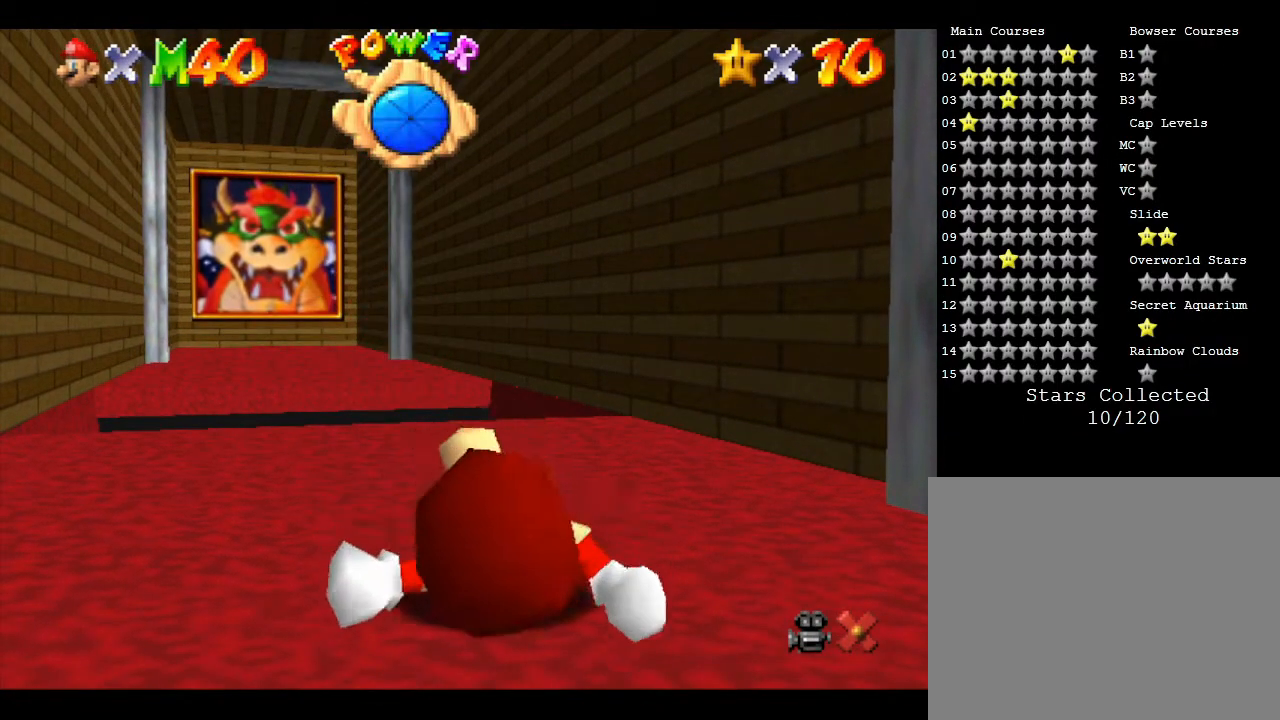
{"buttons": ["A"], "left_stick": "up", "events": [[50, "A", "down"], [250, "A", "up"], [400, "A", "down"]]}
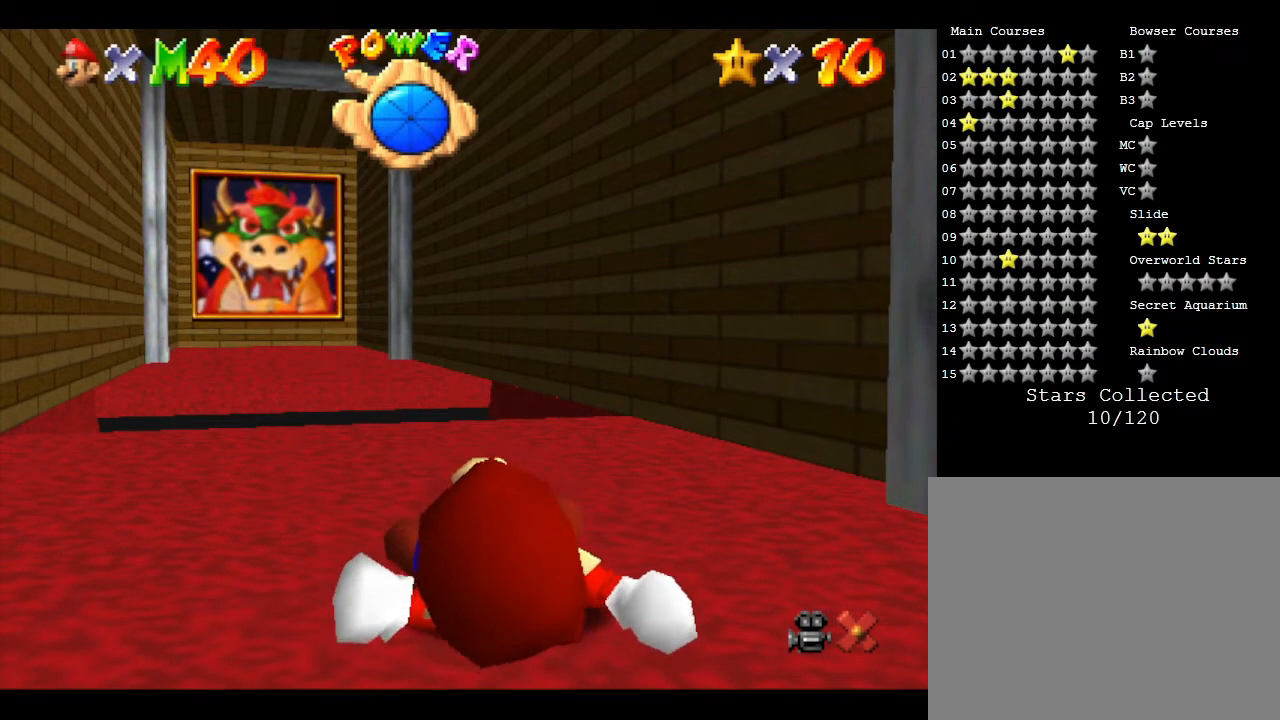
{"buttons": ["A"], "left_stick": "up", "events": [[117, "A", "up"], [267, "A", "down"]]}
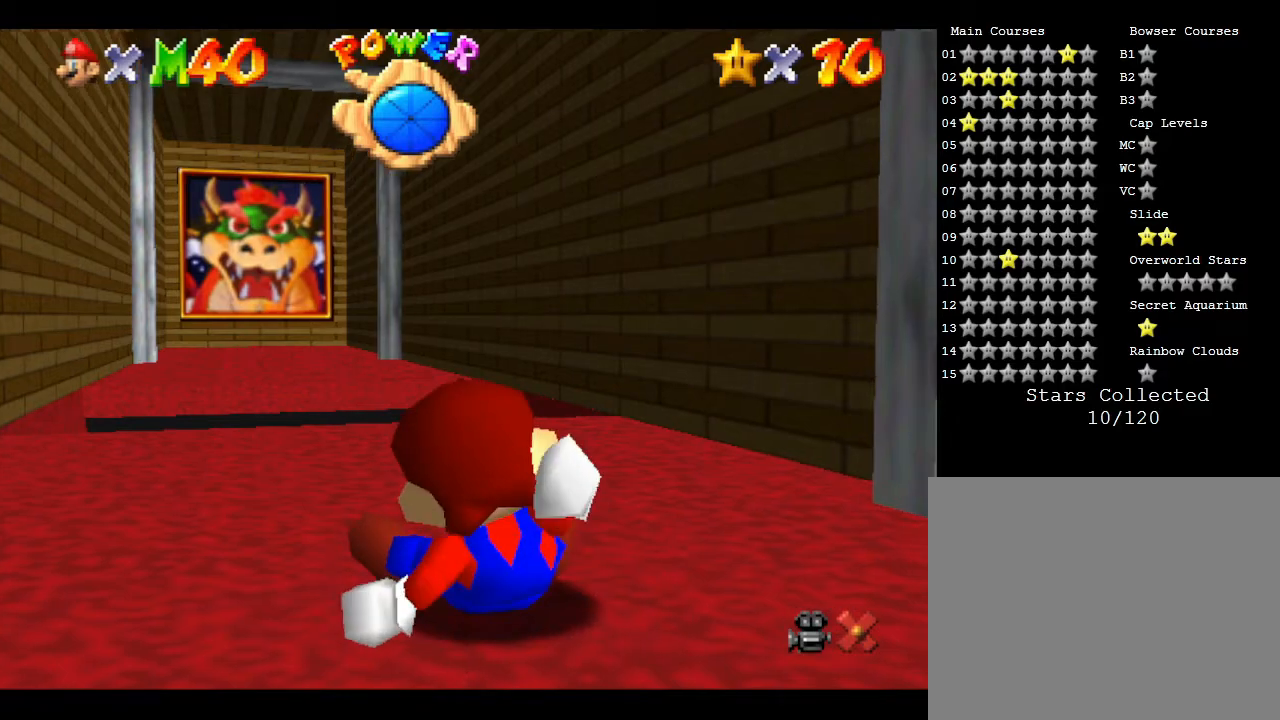
{"buttons": [], "left_stick": "up", "events": [[33, "A", "up"], [167, "A", "down"], [383, "A", "up"]]}
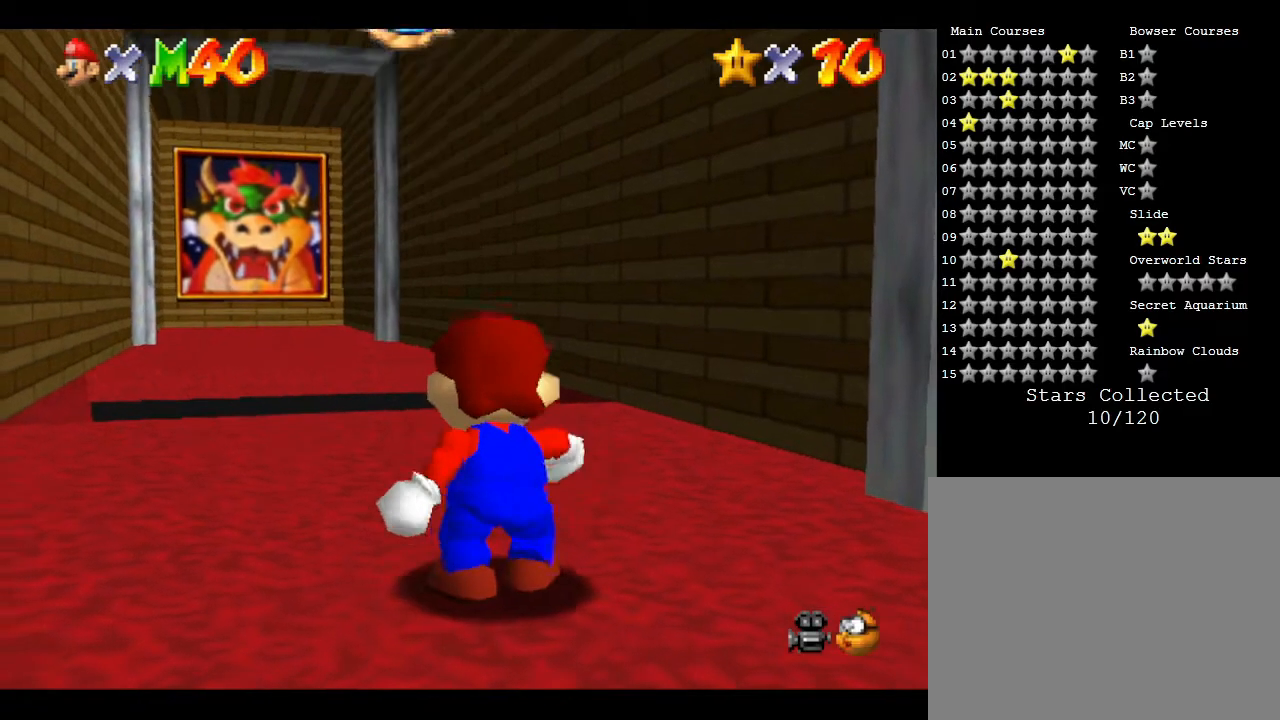
{"buttons": [], "left_stick": "up", "events": [[167, "A", "down"], [483, "A", "up"]]}
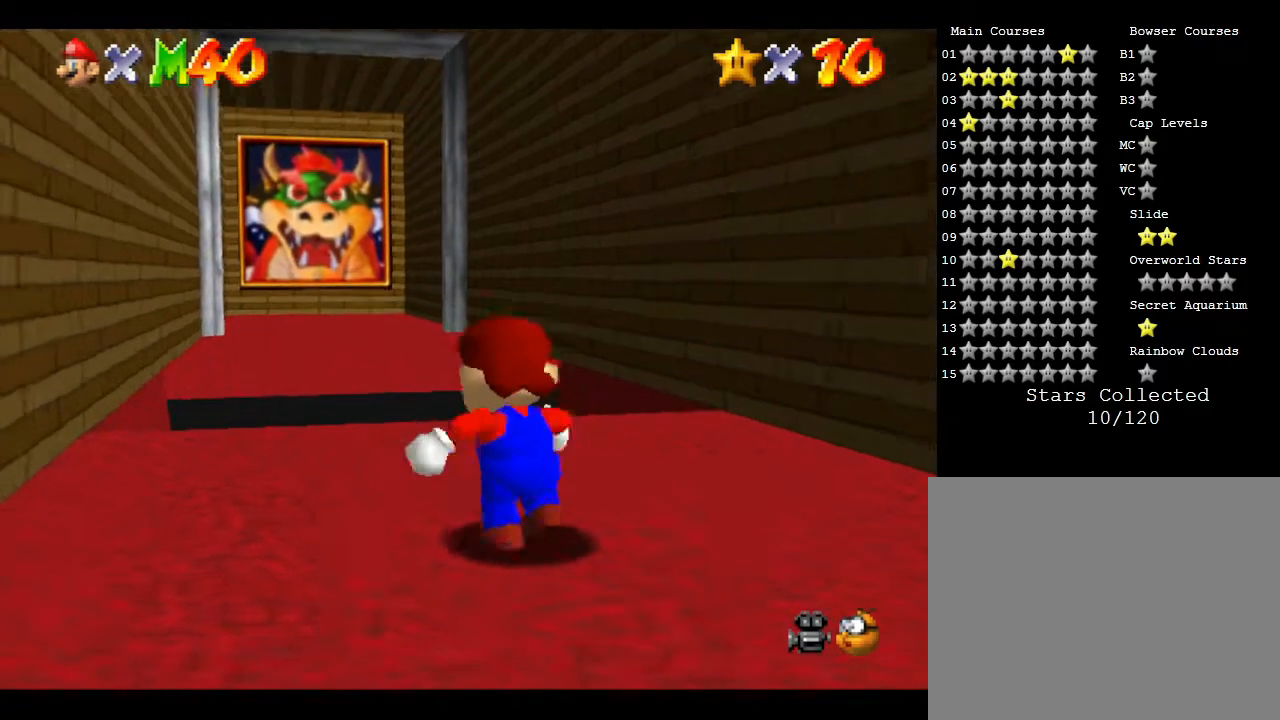
{"buttons": [], "left_stick": "up", "events": [[117, "A", "down"], [333, "A", "up"]]}
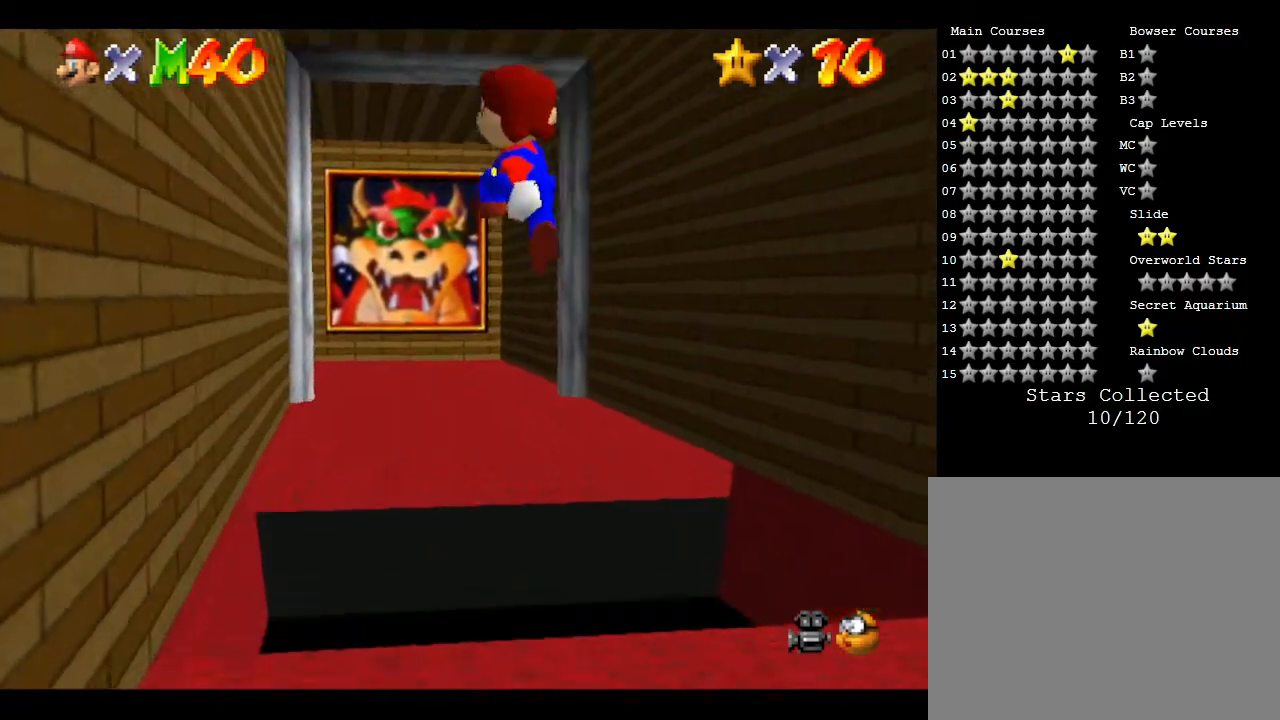
{"buttons": [], "left_stick": "center", "events": [[33, "left_stick", "down-right"], [500, "left_stick", "center"]]}
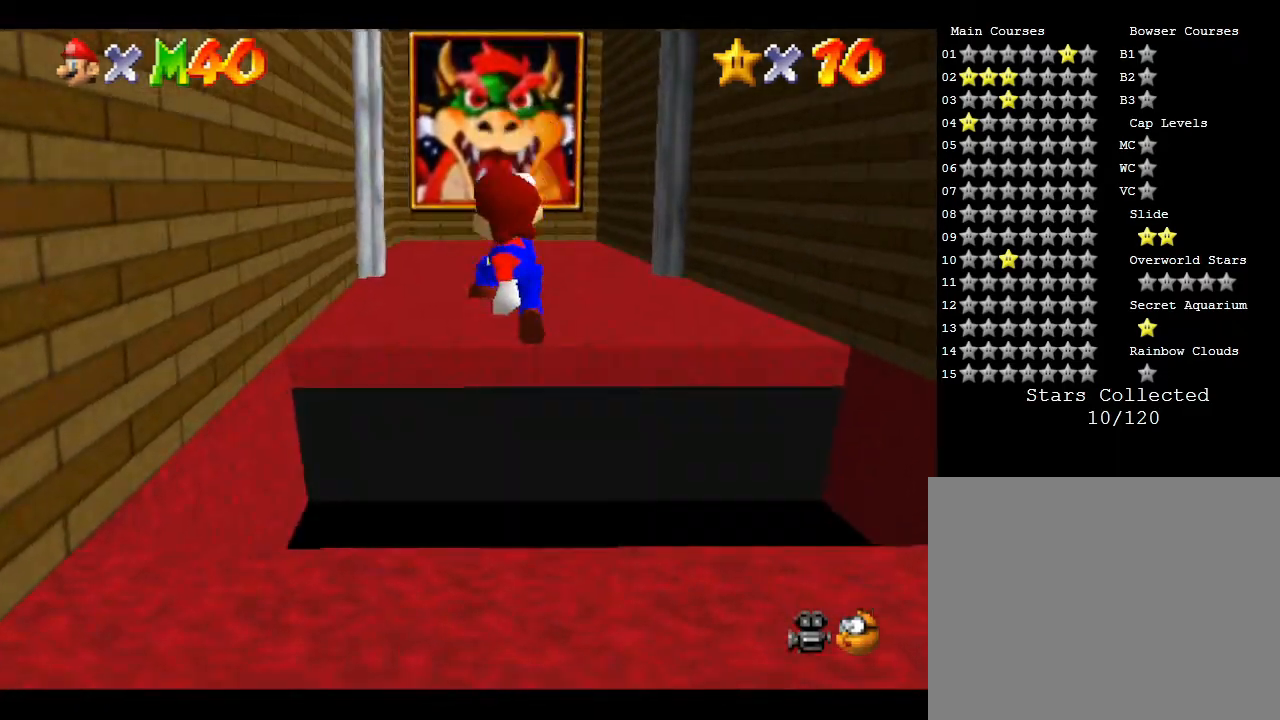
{"buttons": [], "left_stick": "center", "events": []}
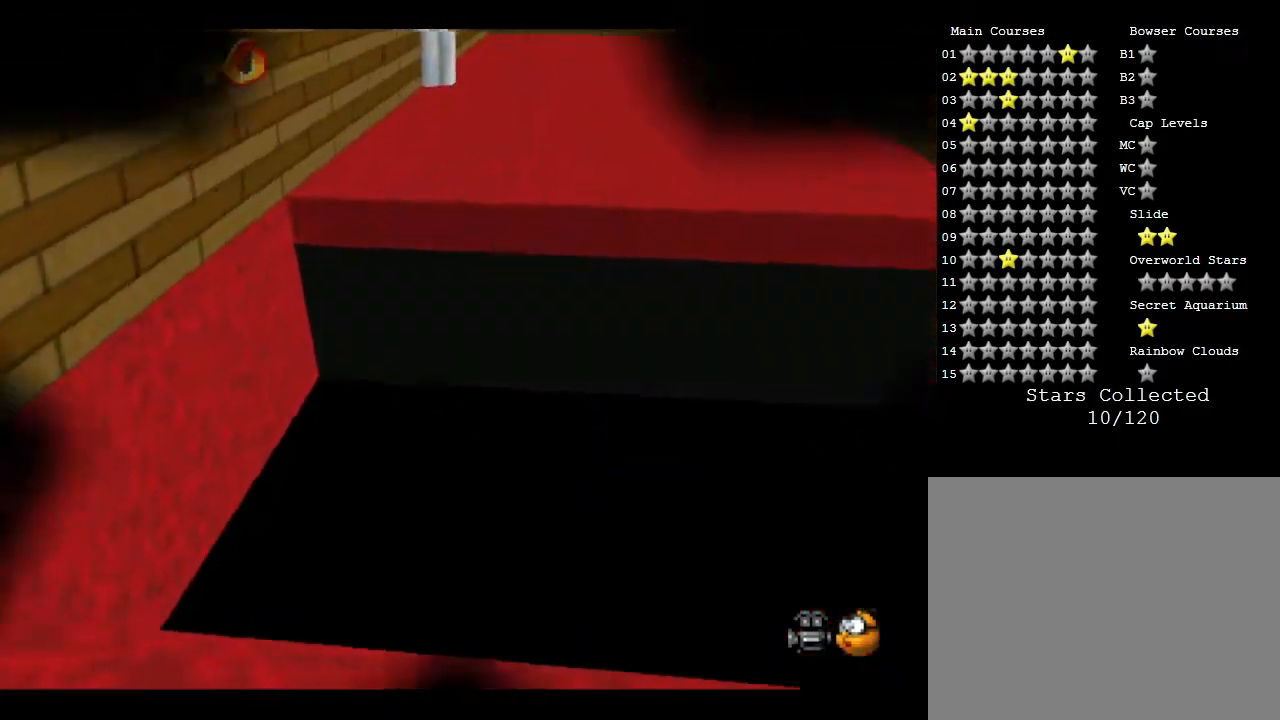
{"buttons": [], "left_stick": "center", "events": []}